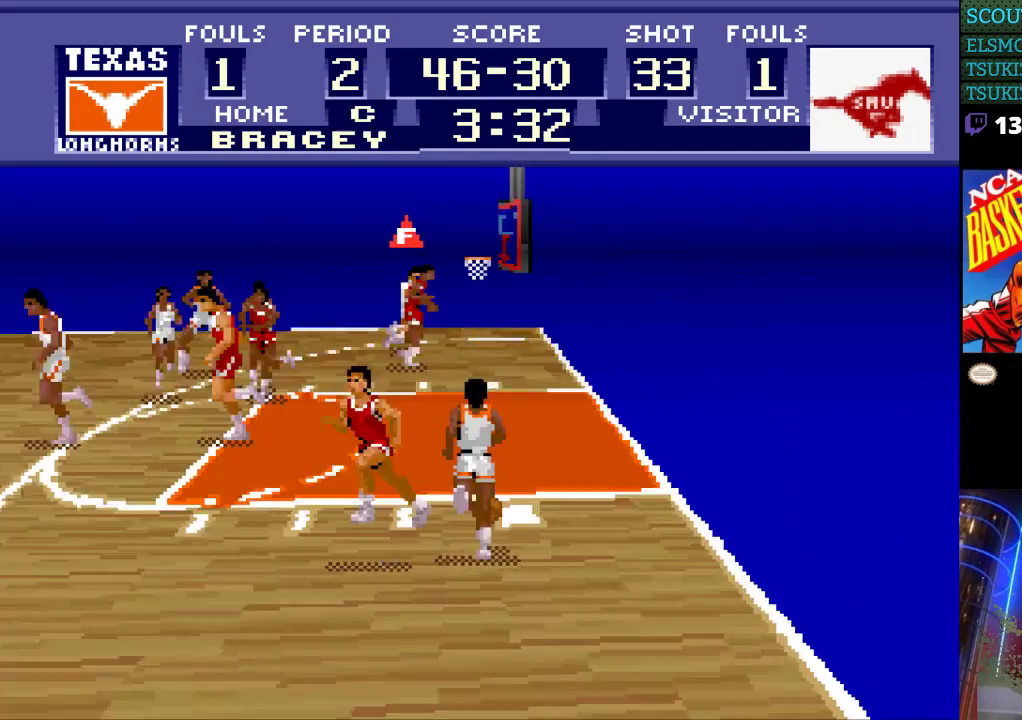
Gameplay with a controller (Nintendo layout); each line is a JSON object with the inputs held at the frame after it. "events" lists button and stick changes between this image and that frame as [ms after this image, input, new state], when the widget could be followed in between. Not read: L3 R3.
{"buttons": ["DPAD_UP"], "events": []}
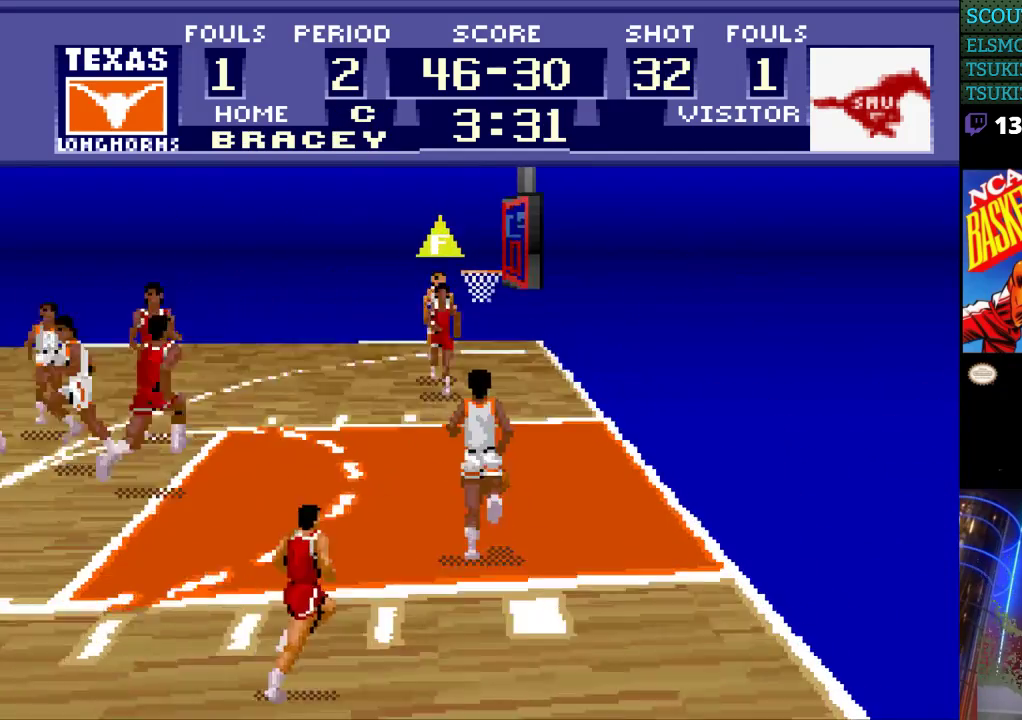
{"buttons": ["DPAD_UP"], "events": [[200, "B", "down"], [267, "B", "up"]]}
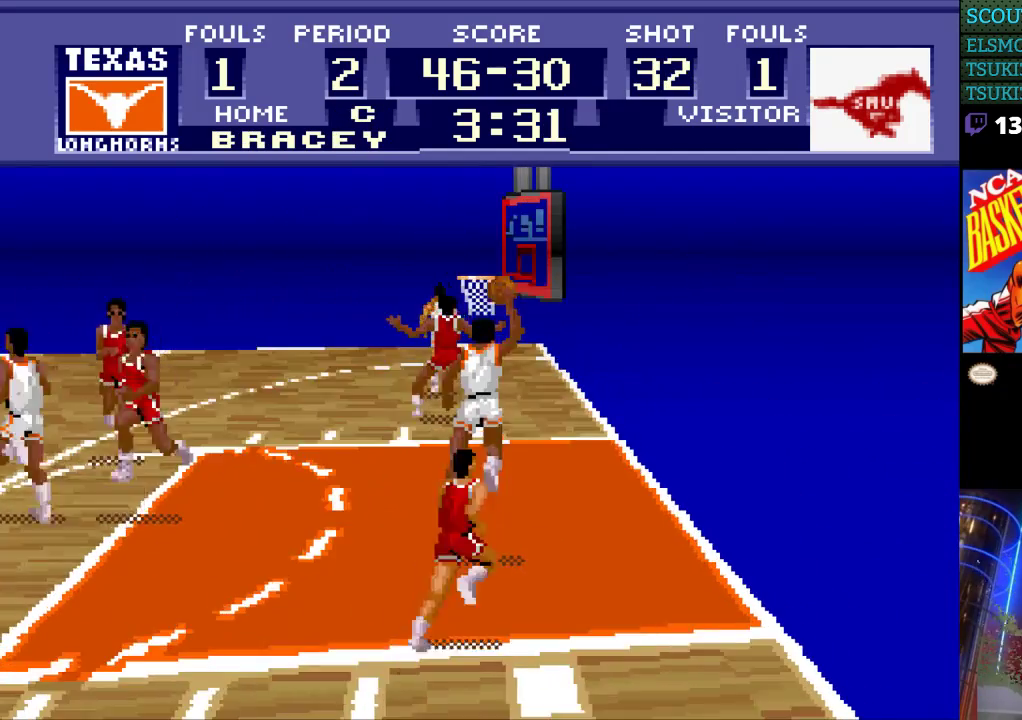
{"buttons": [], "events": [[133, "DPAD_UP", "up"]]}
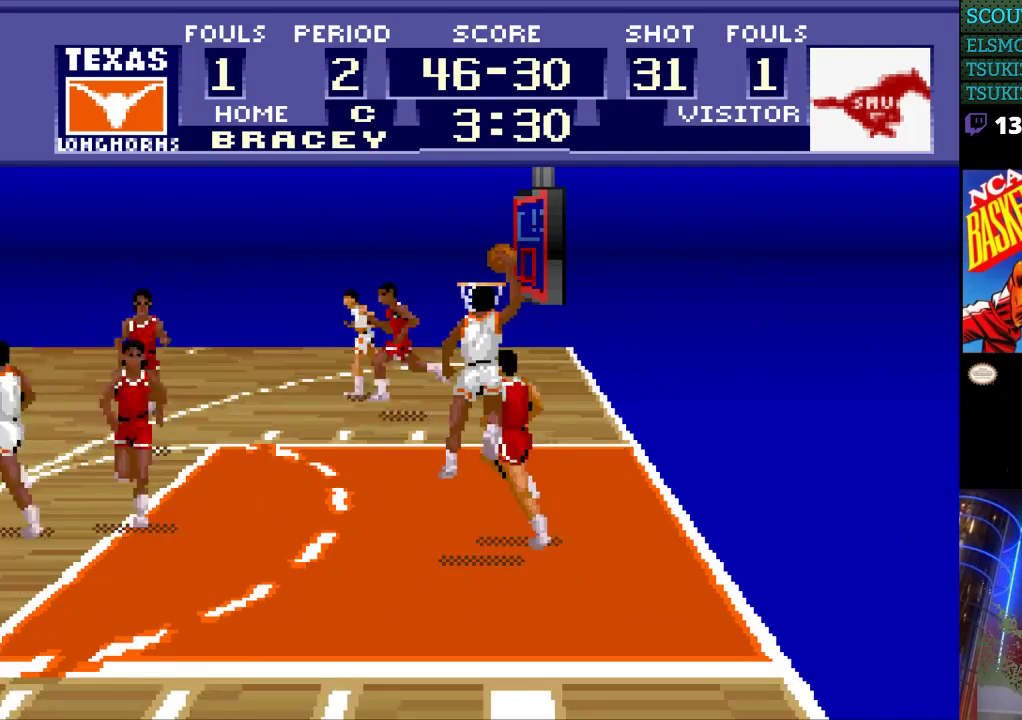
{"buttons": [], "events": []}
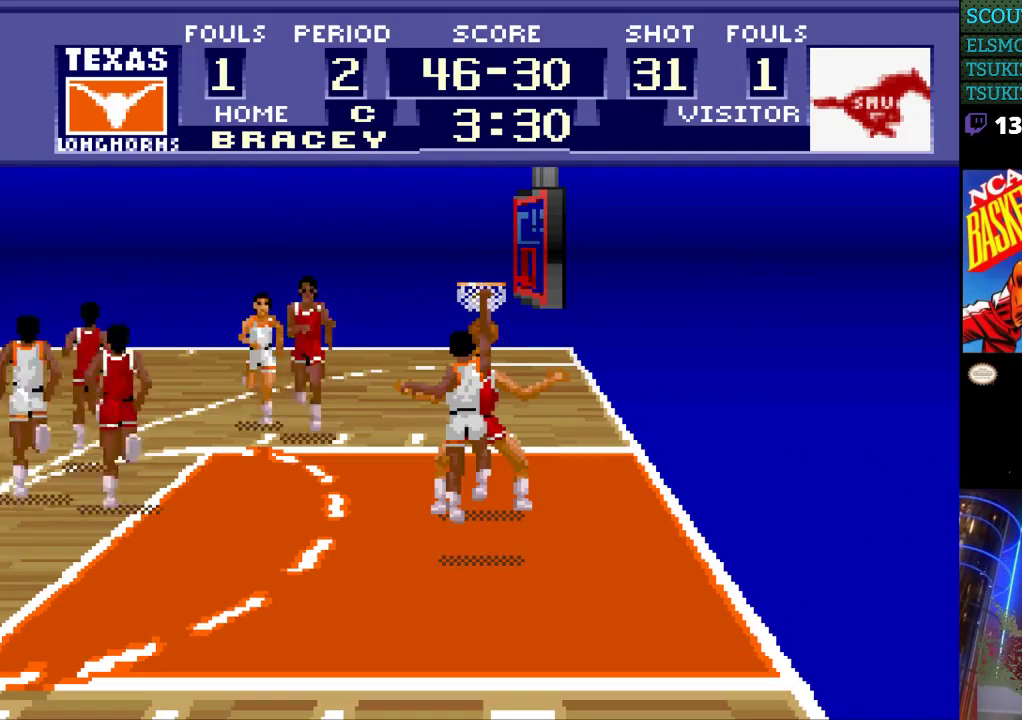
{"buttons": [], "events": []}
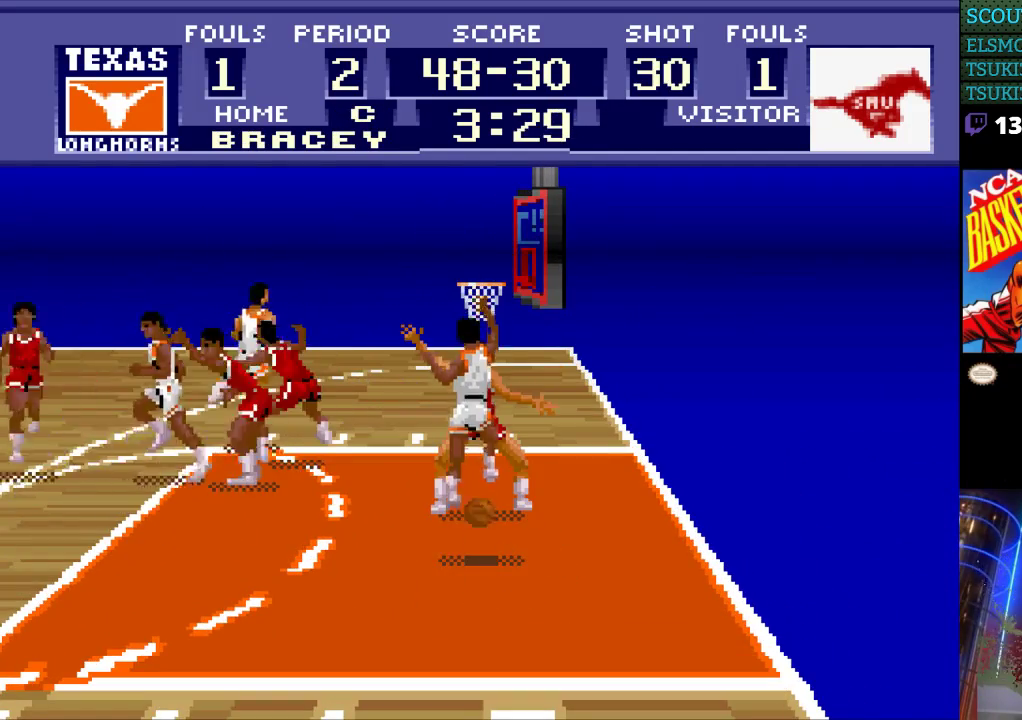
{"buttons": [], "events": []}
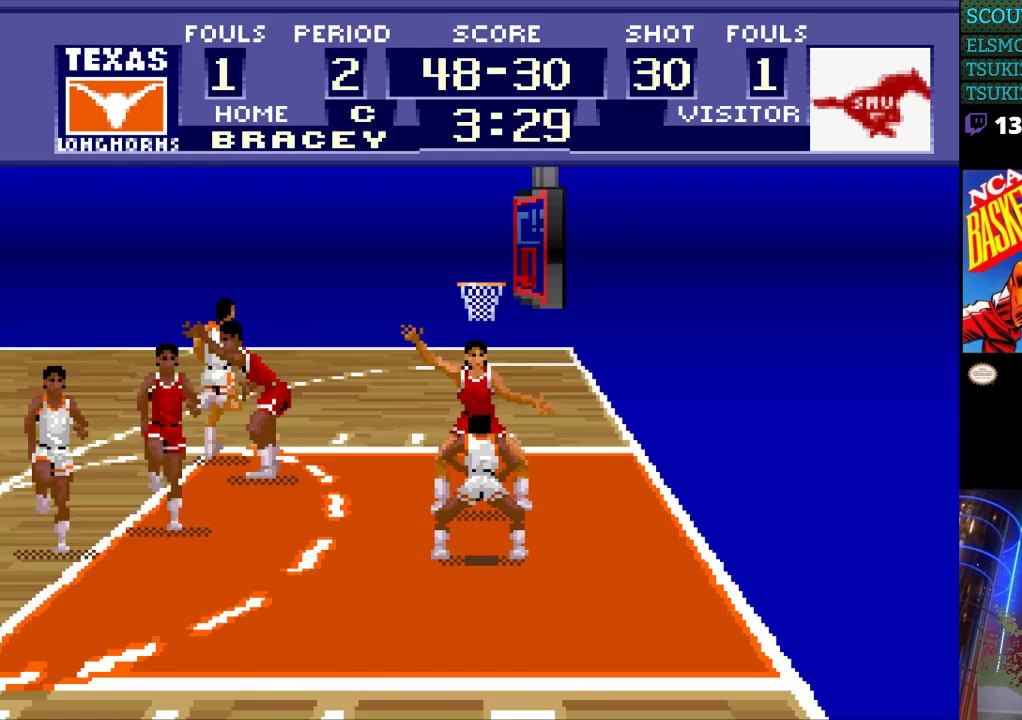
{"buttons": [], "events": []}
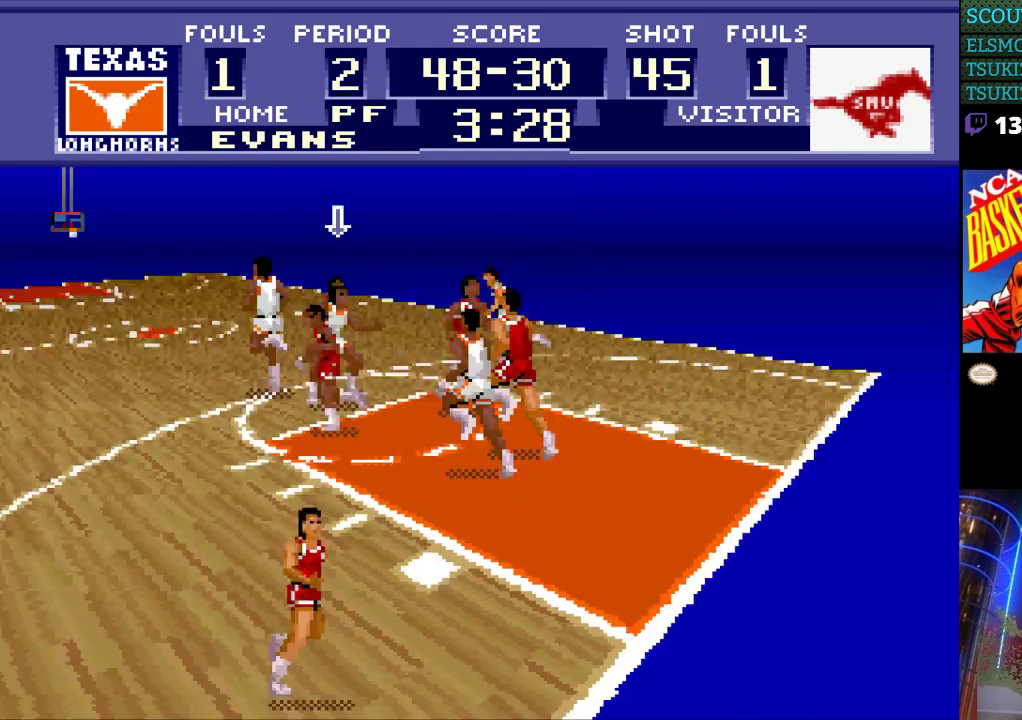
{"buttons": [], "events": []}
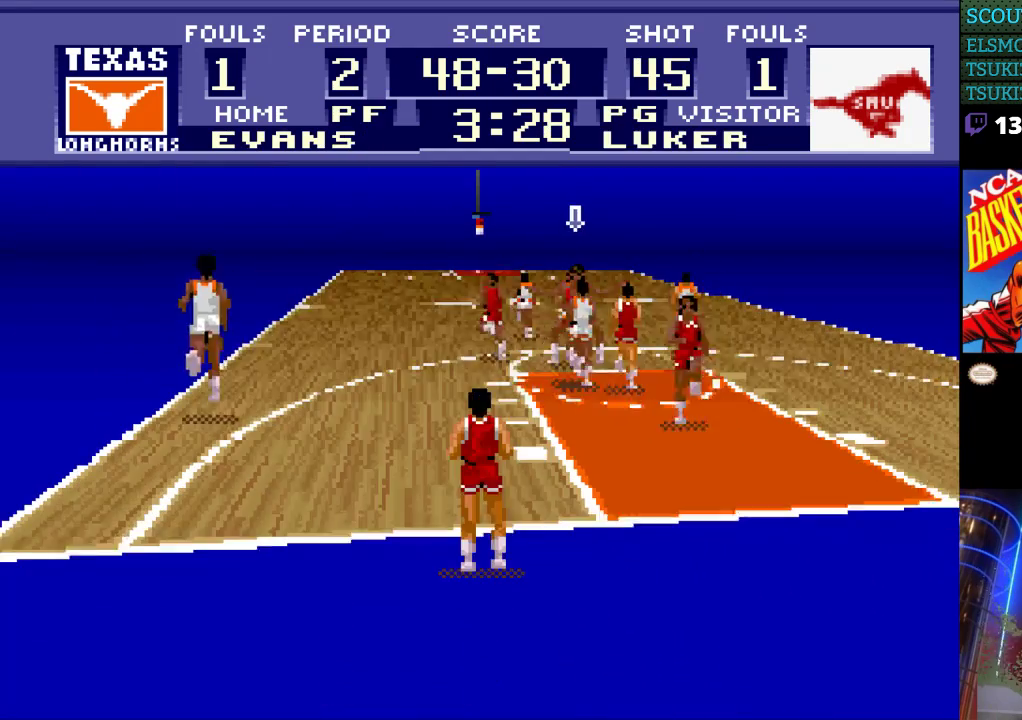
{"buttons": ["DPAD_LEFT"], "events": [[367, "DPAD_LEFT", "down"]]}
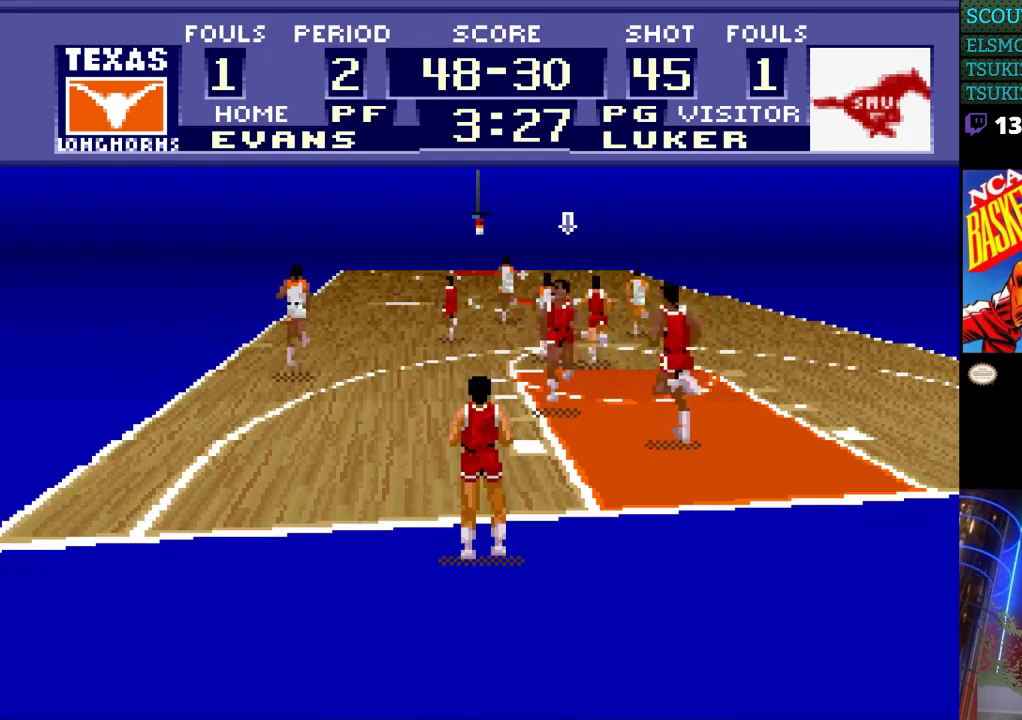
{"buttons": [], "events": [[233, "DPAD_LEFT", "up"]]}
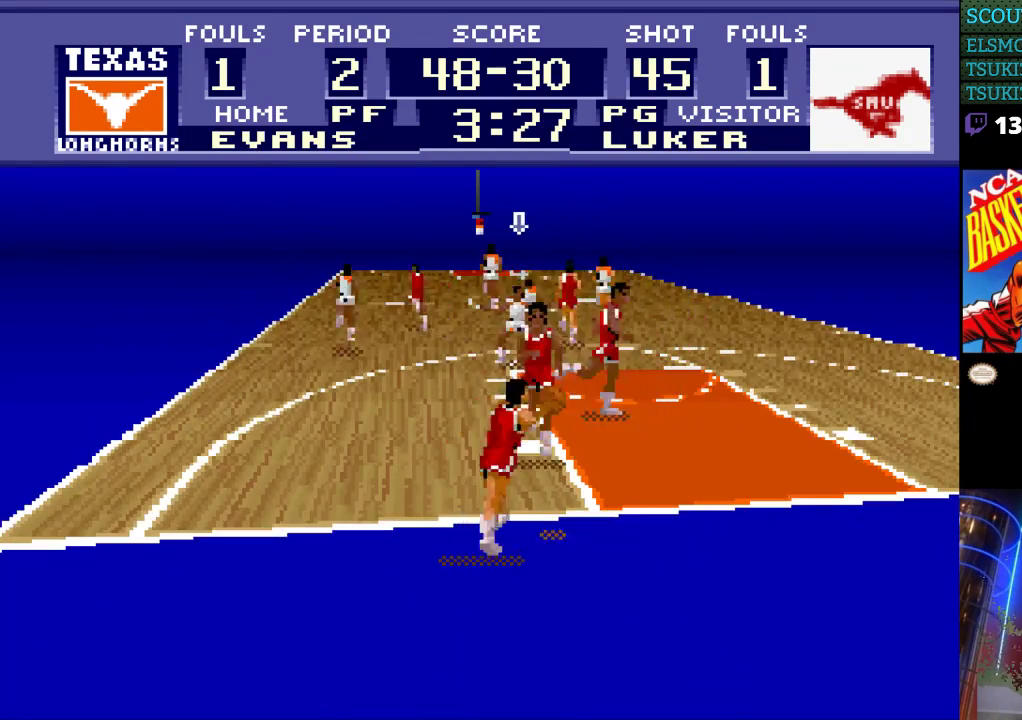
{"buttons": ["DPAD_UP"], "events": [[333, "DPAD_UP", "down"]]}
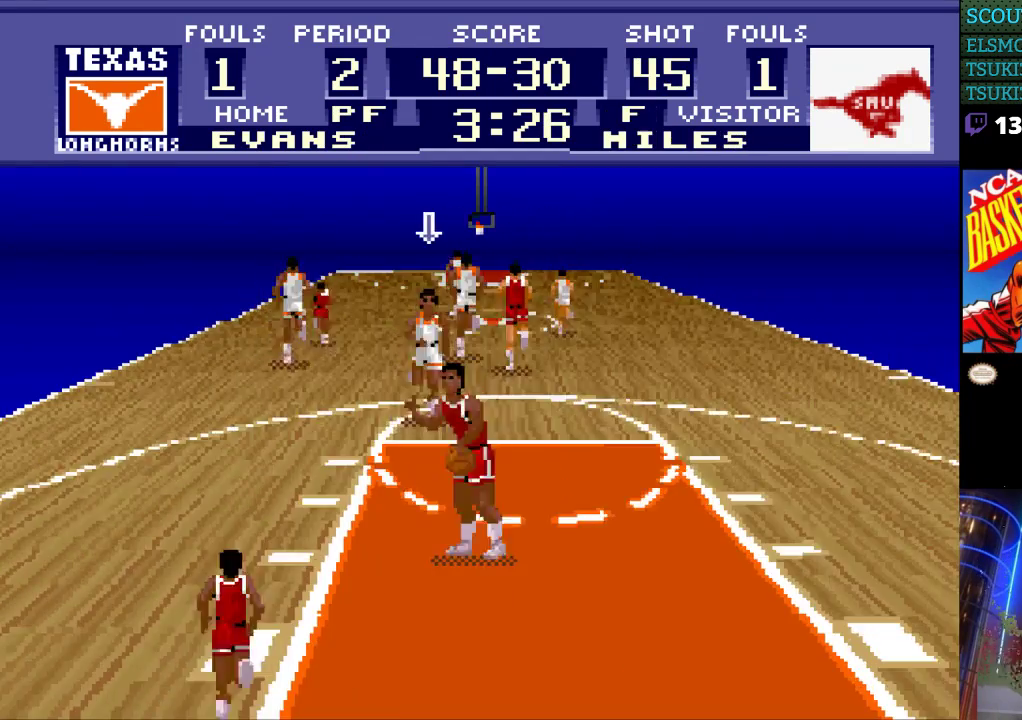
{"buttons": ["DPAD_UP"], "events": []}
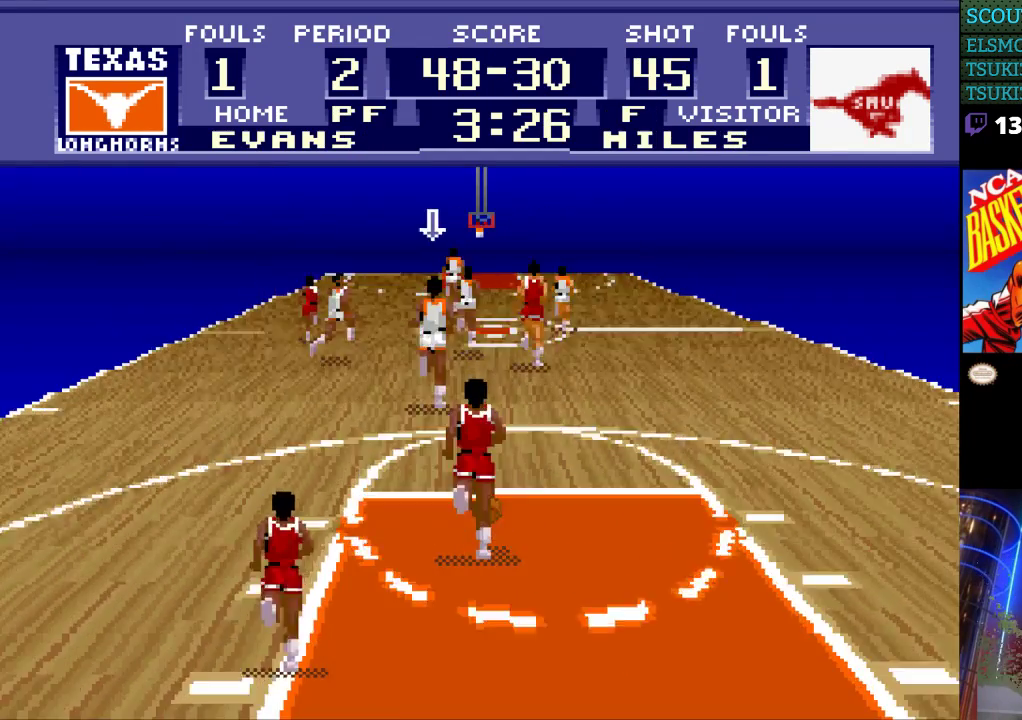
{"buttons": [], "events": [[33, "DPAD_RIGHT", "down"], [33, "DPAD_UP", "up"], [233, "DPAD_RIGHT", "up"]]}
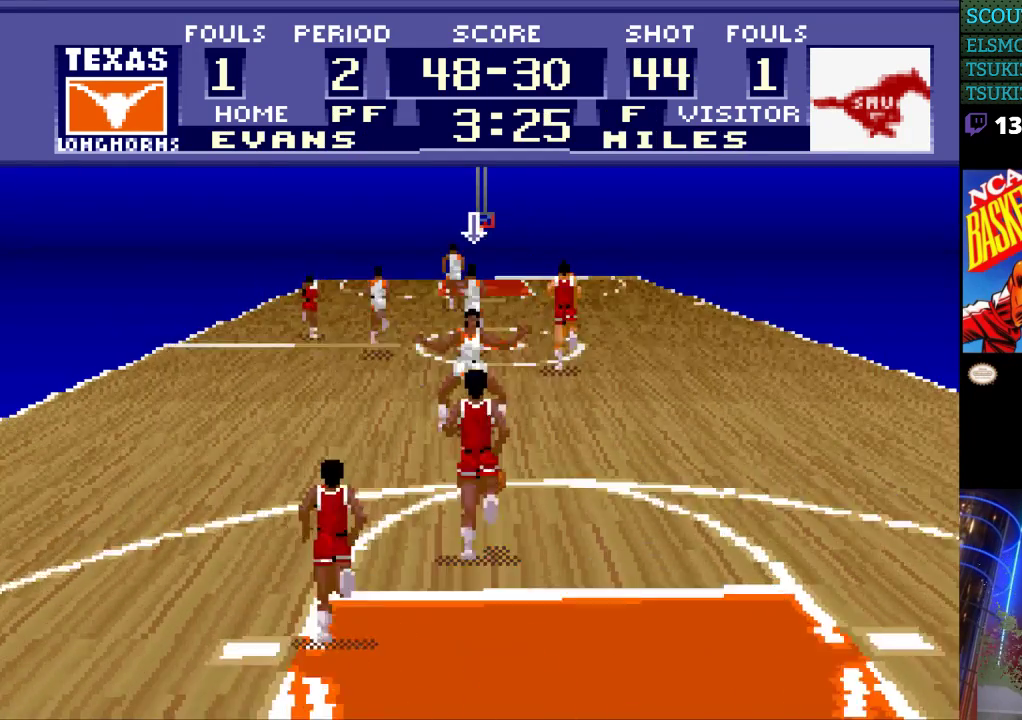
{"buttons": [], "events": []}
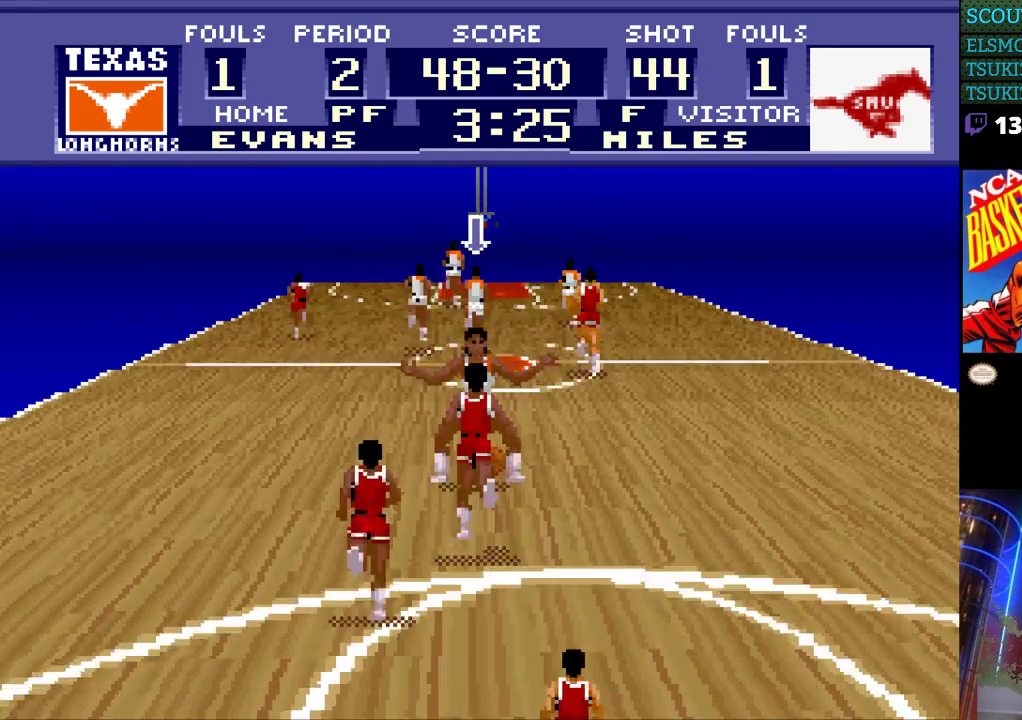
{"buttons": ["DPAD_UP"], "events": [[333, "DPAD_UP", "down"]]}
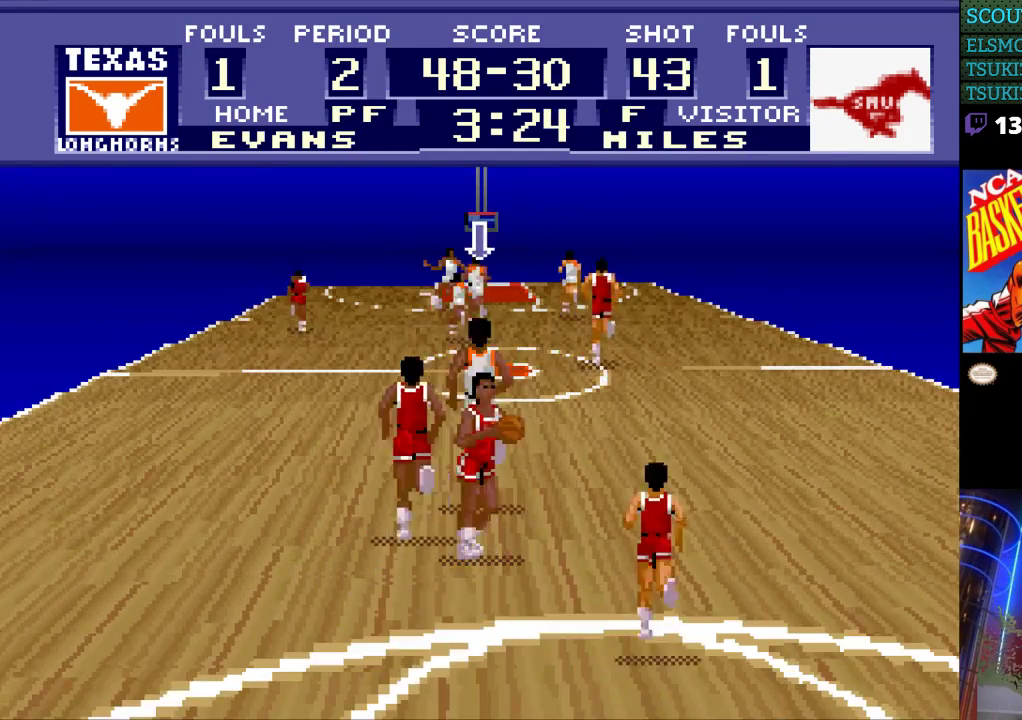
{"buttons": ["DPAD_UP"], "events": []}
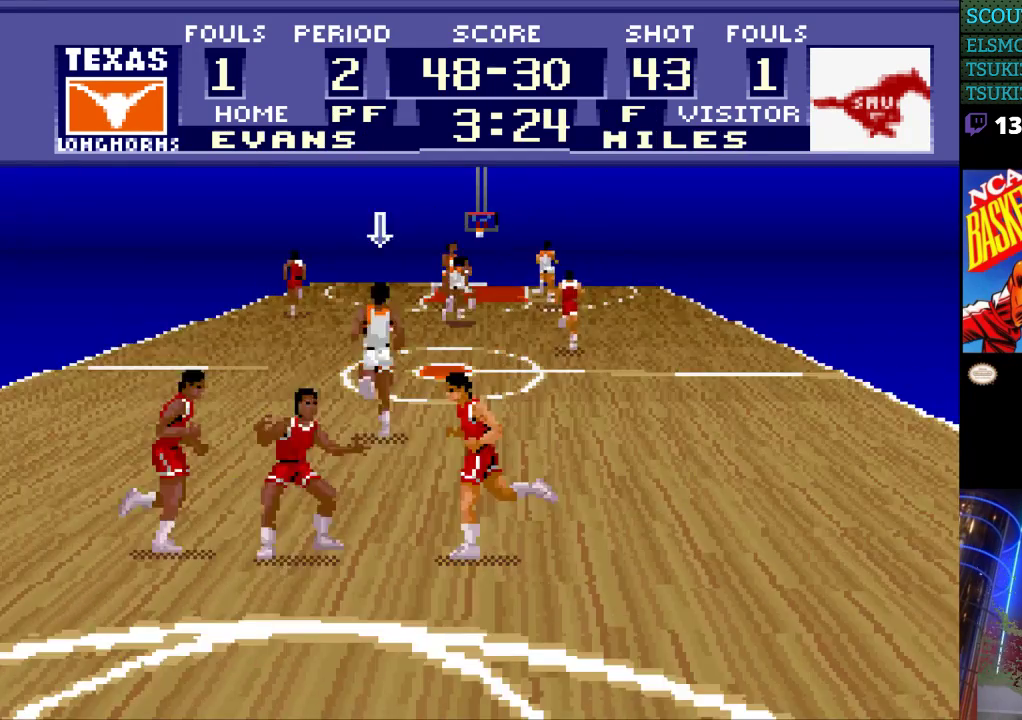
{"buttons": ["DPAD_UP"], "events": []}
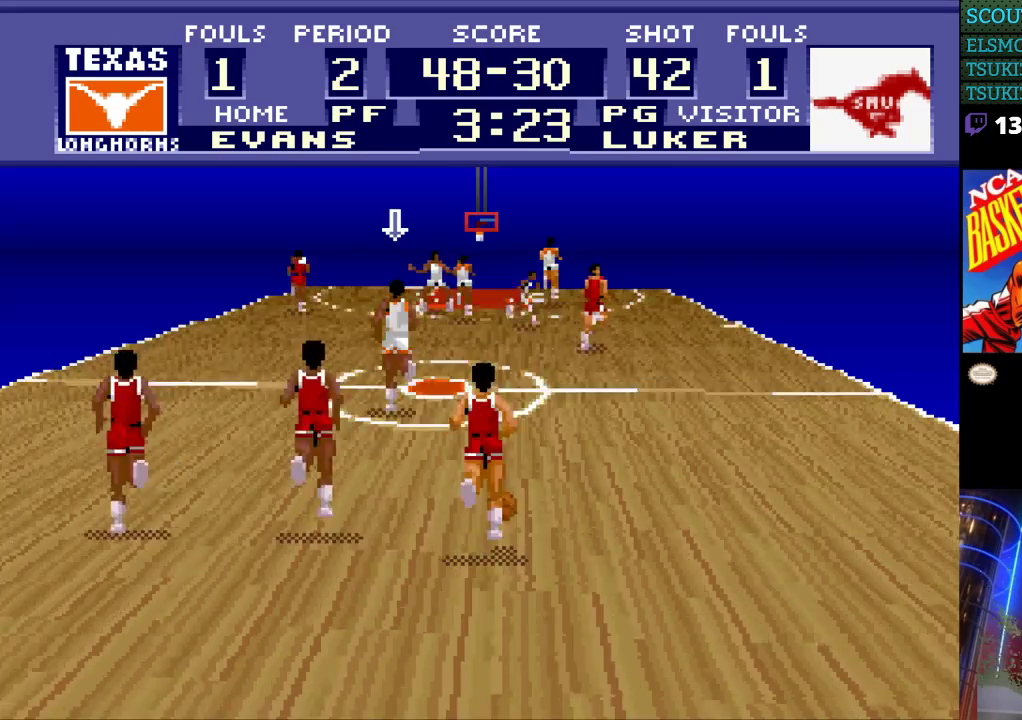
{"buttons": ["DPAD_RIGHT"], "events": [[500, "DPAD_RIGHT", "down"], [500, "DPAD_UP", "up"]]}
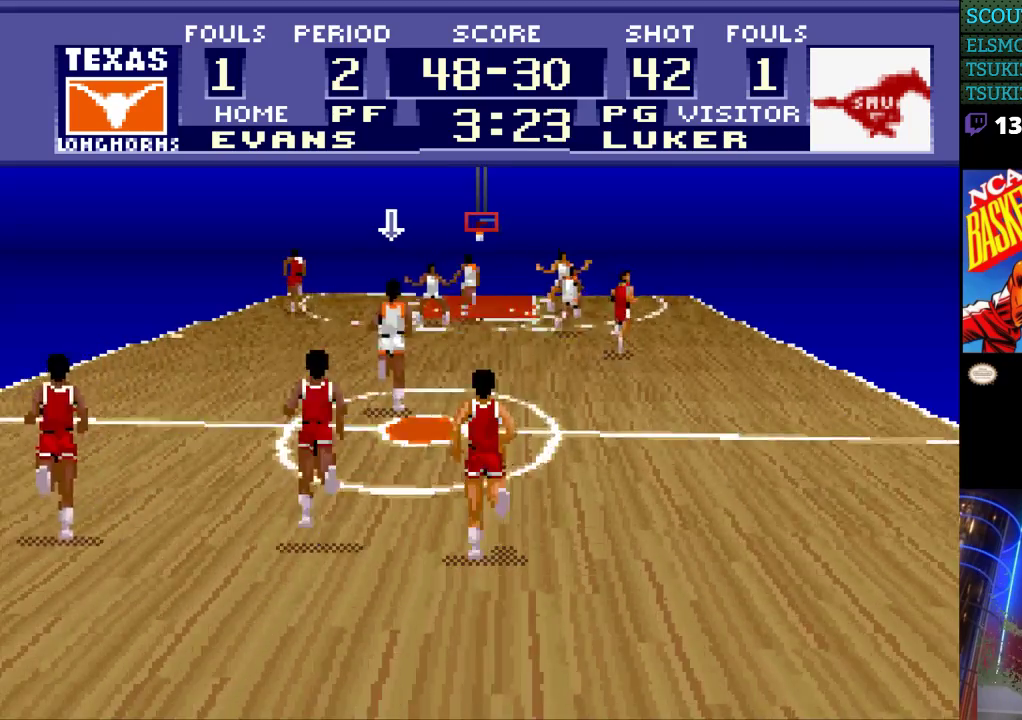
{"buttons": [], "events": [[500, "DPAD_RIGHT", "up"]]}
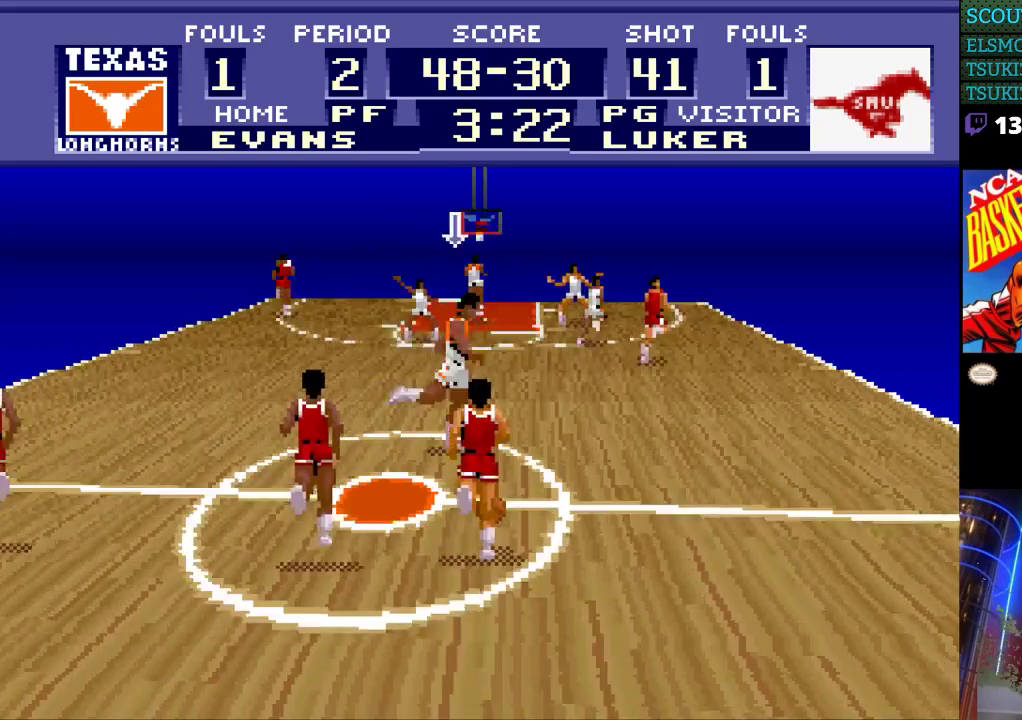
{"buttons": ["DPAD_RIGHT"], "events": [[433, "DPAD_RIGHT", "down"]]}
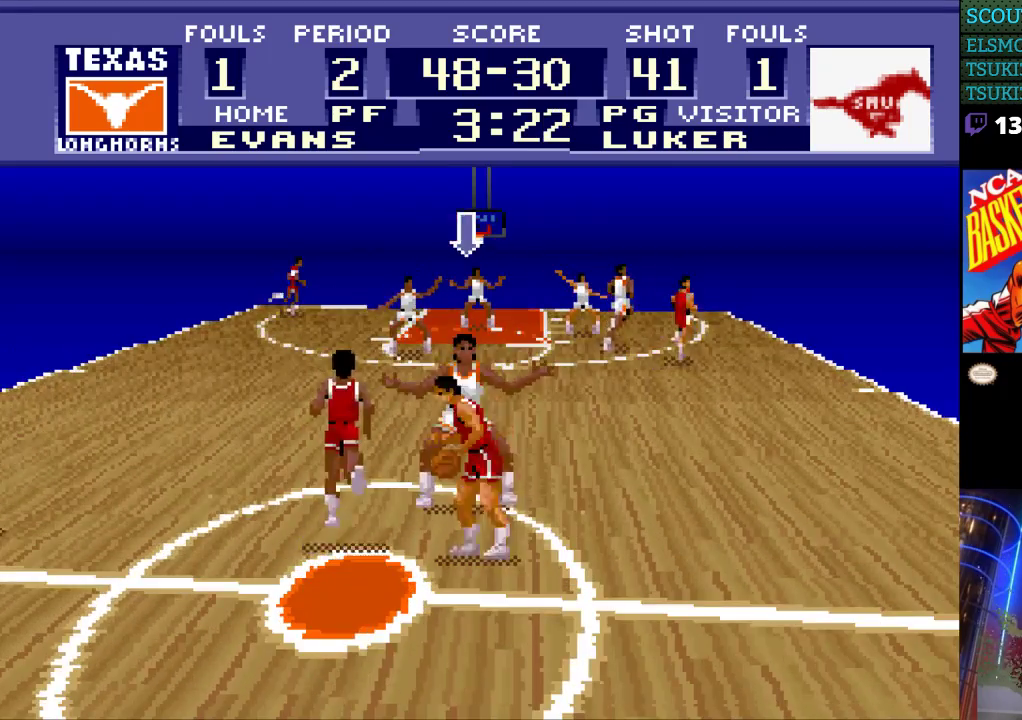
{"buttons": [], "events": [[67, "DPAD_RIGHT", "up"]]}
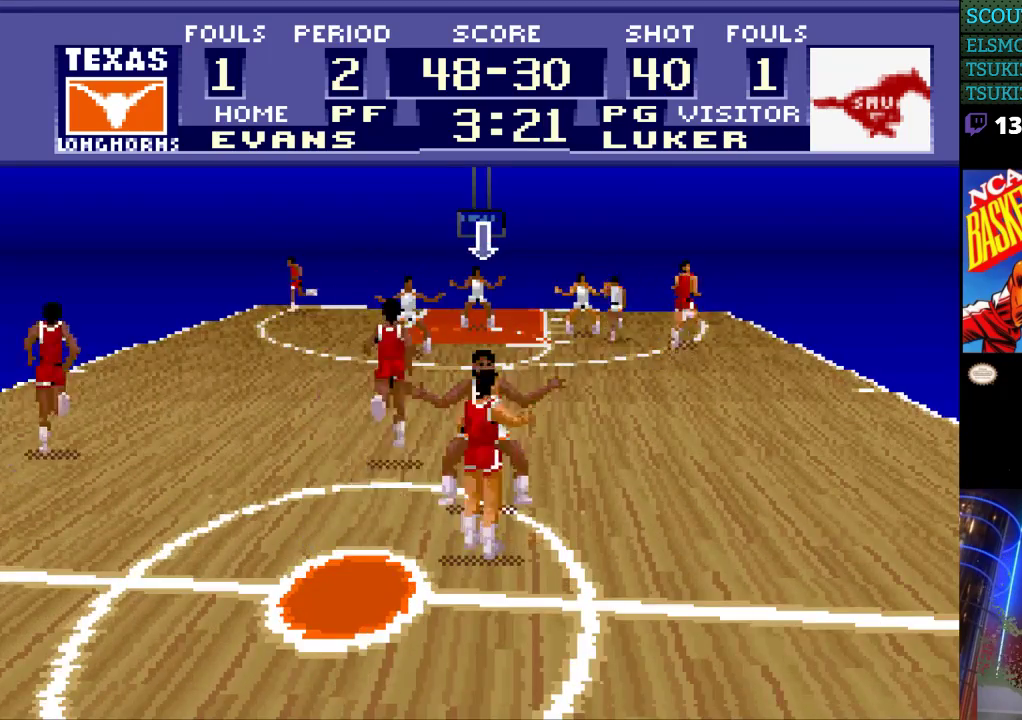
{"buttons": ["DPAD_UP"], "events": [[133, "DPAD_RIGHT", "down"], [467, "DPAD_RIGHT", "up"], [467, "DPAD_UP", "down"]]}
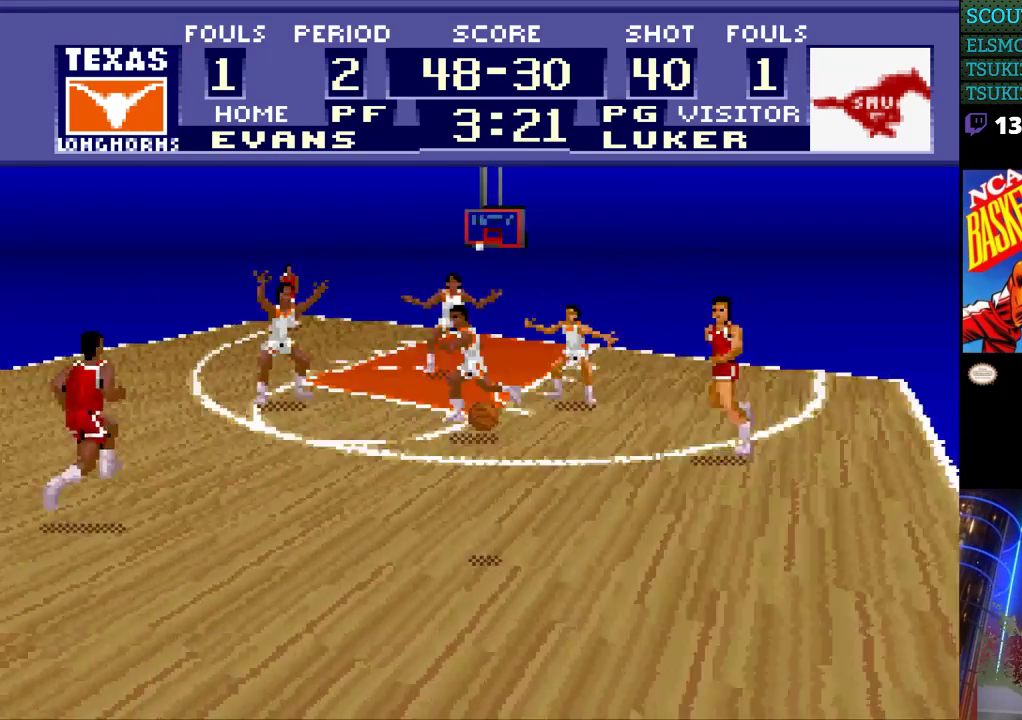
{"buttons": ["DPAD_UP", "DPAD_RIGHT"], "events": [[100, "DPAD_RIGHT", "down"]]}
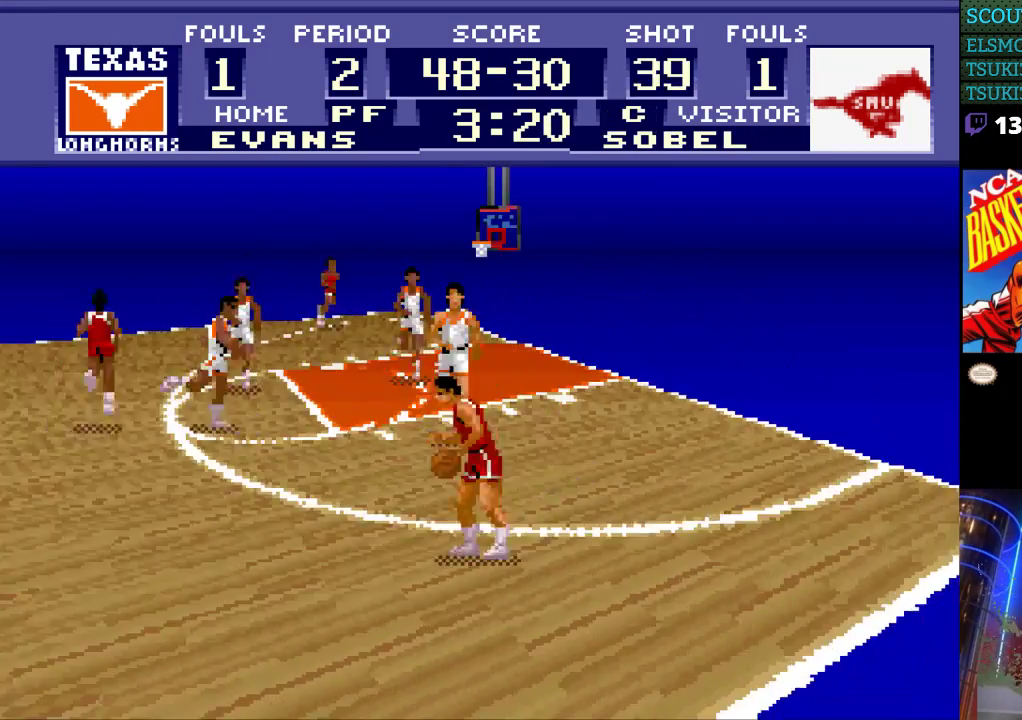
{"buttons": ["DPAD_RIGHT"], "events": [[67, "DPAD_UP", "up"]]}
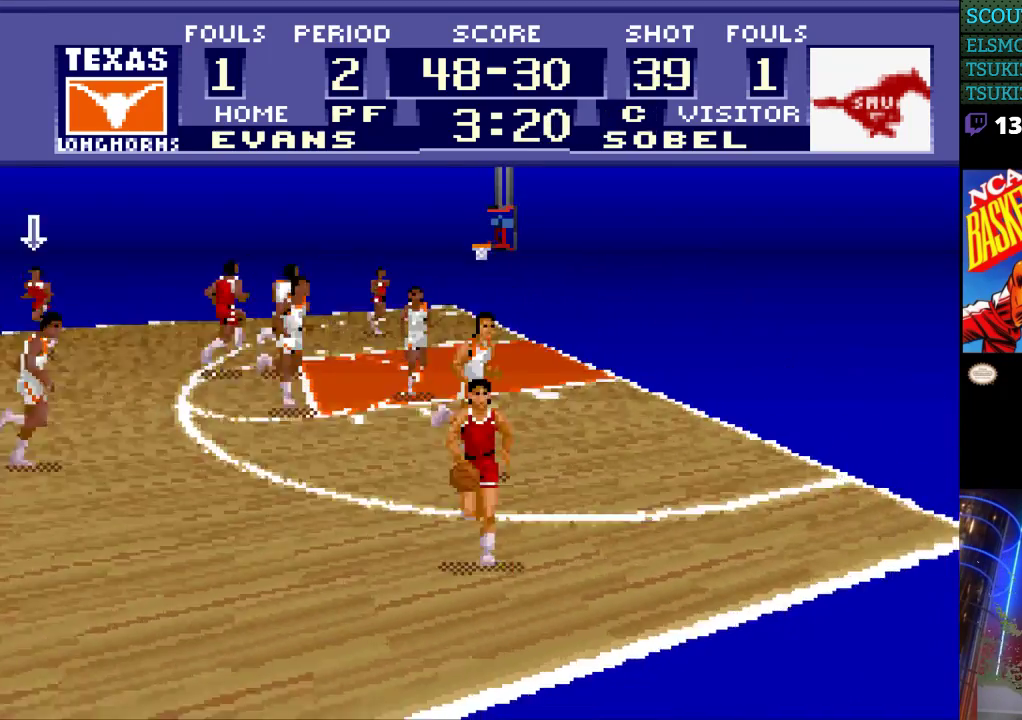
{"buttons": ["DPAD_RIGHT"], "events": []}
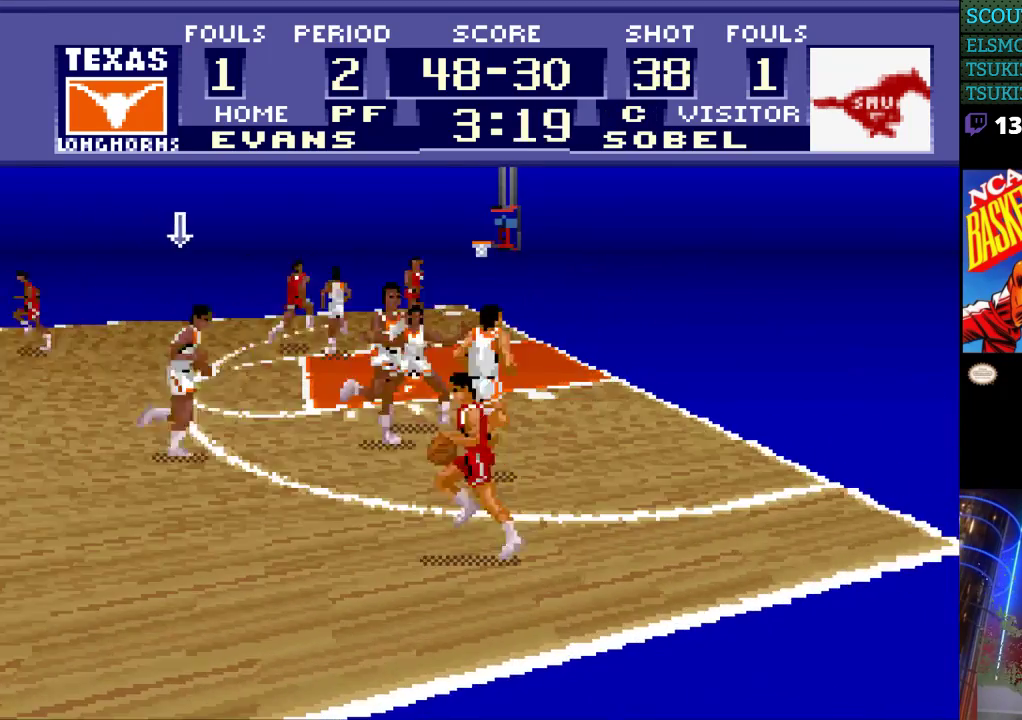
{"buttons": ["DPAD_DOWN", "DPAD_RIGHT"], "events": [[300, "DPAD_DOWN", "down"]]}
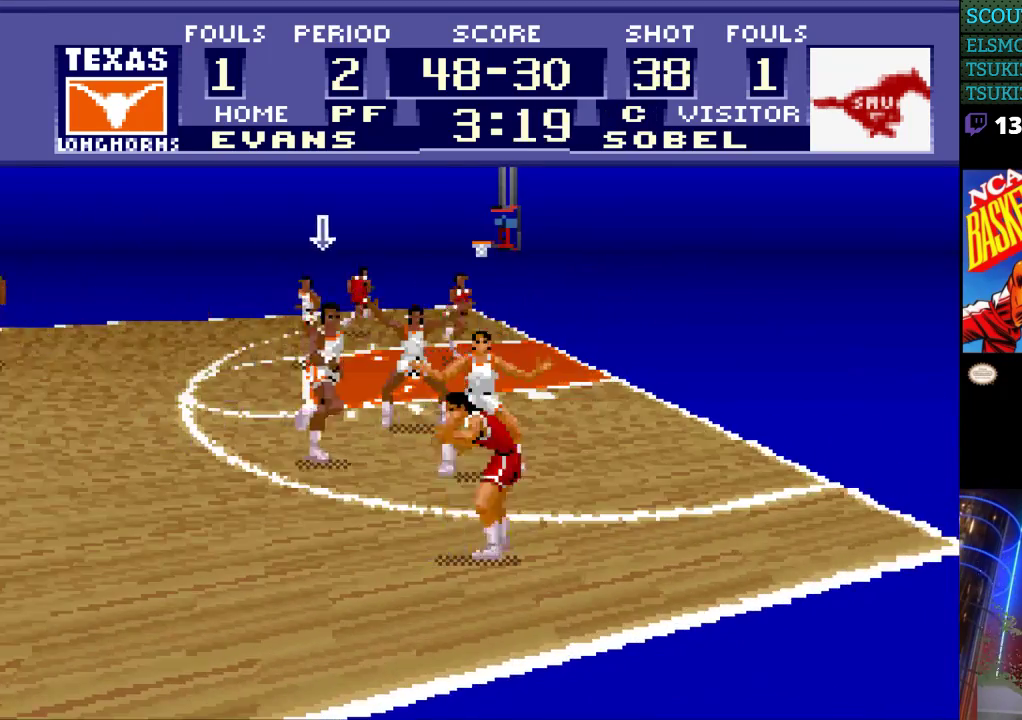
{"buttons": ["DPAD_LEFT"], "events": [[133, "DPAD_DOWN", "up"], [133, "DPAD_LEFT", "down"], [133, "DPAD_RIGHT", "up"]]}
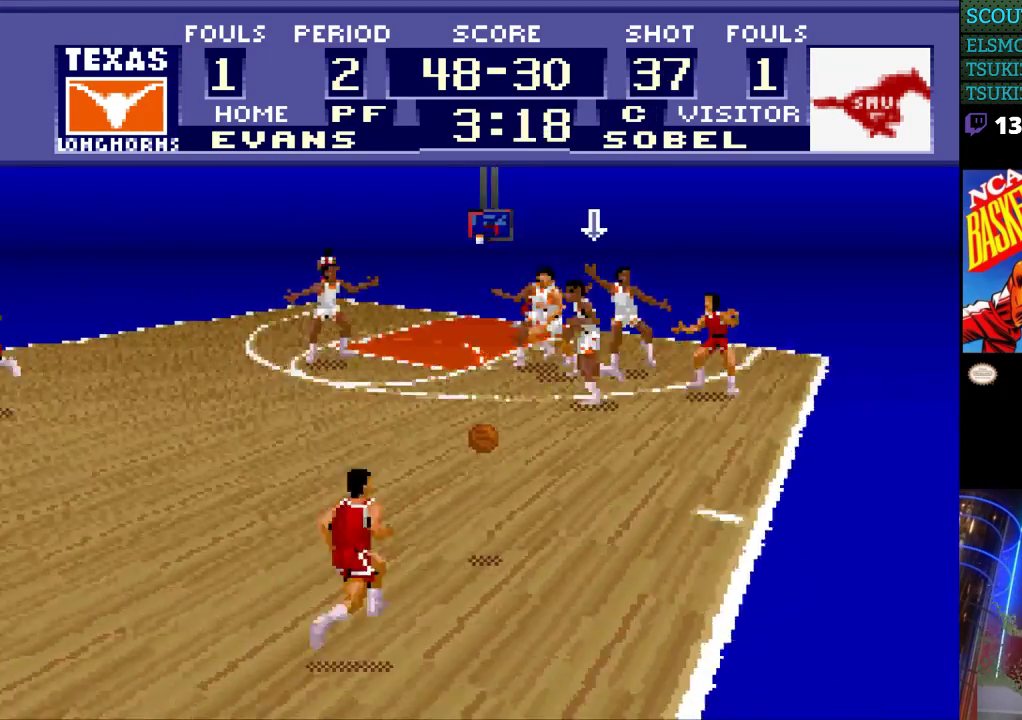
{"buttons": ["DPAD_DOWN", "DPAD_LEFT"], "events": [[200, "DPAD_DOWN", "down"]]}
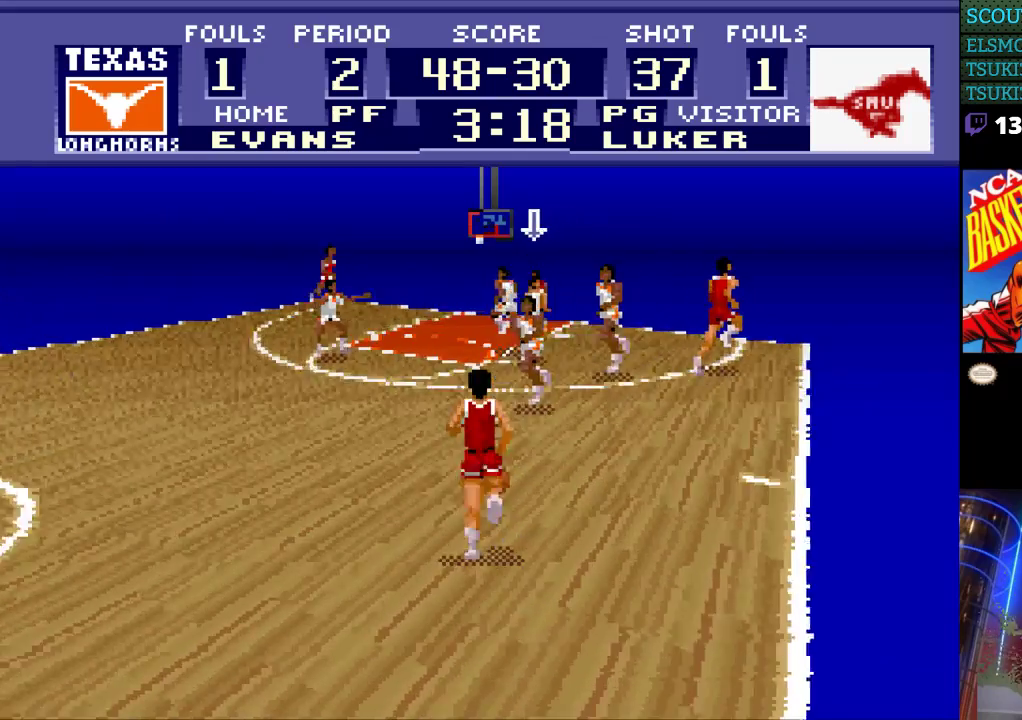
{"buttons": [], "events": [[67, "DPAD_LEFT", "up"], [167, "DPAD_DOWN", "up"]]}
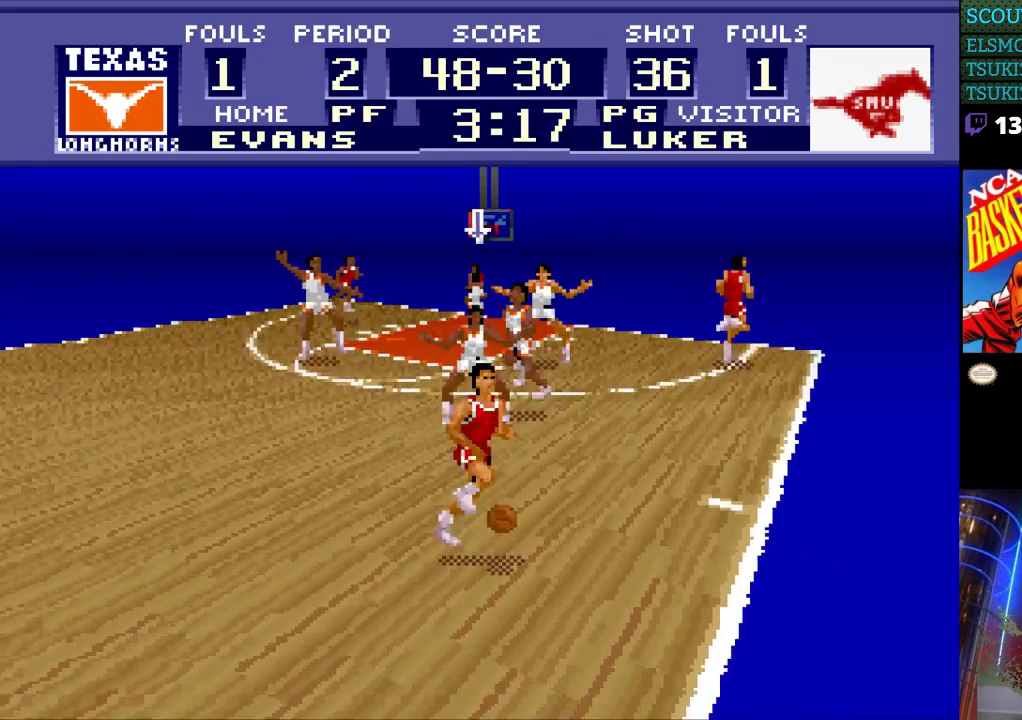
{"buttons": ["DPAD_RIGHT"], "events": [[300, "DPAD_RIGHT", "down"]]}
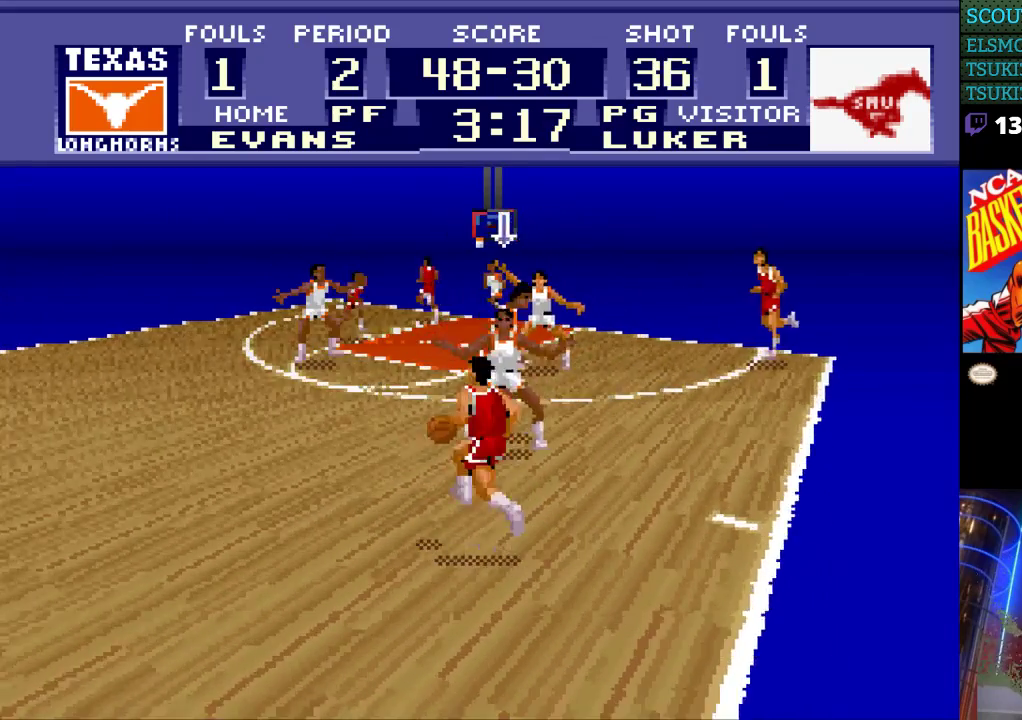
{"buttons": ["DPAD_LEFT"], "events": [[100, "DPAD_RIGHT", "up"], [300, "DPAD_LEFT", "down"]]}